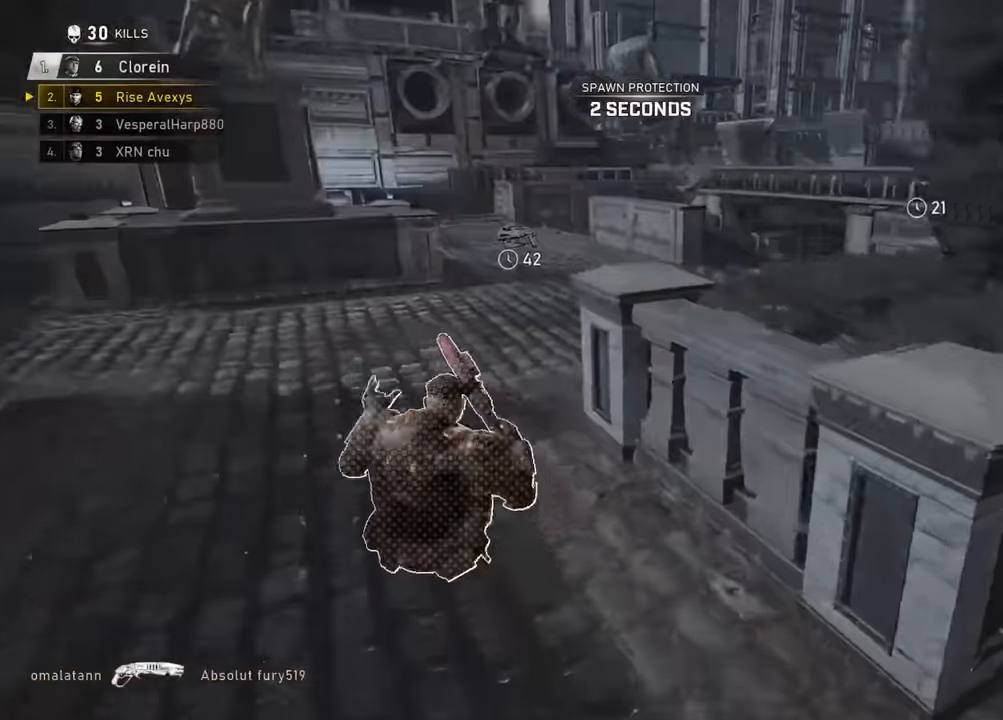
Gameplay with a controller (Xbox layout); each line is a JSON object with the inputs held at the frame after it. "events" lists button and stick changes between this image and that frame as [ms after this image, input, new state], when the widget could be followed in between.
{"buttons": ["A", "L1"], "left_stick": "up-right", "right_stick": "center", "events": [[67, "R1", "down"], [101, "L1", "up"], [167, "left_stick", "up-right"], [201, "R1", "up"], [234, "right_stick", "down"], [317, "right_stick", "center"], [401, "L1", "down"]]}
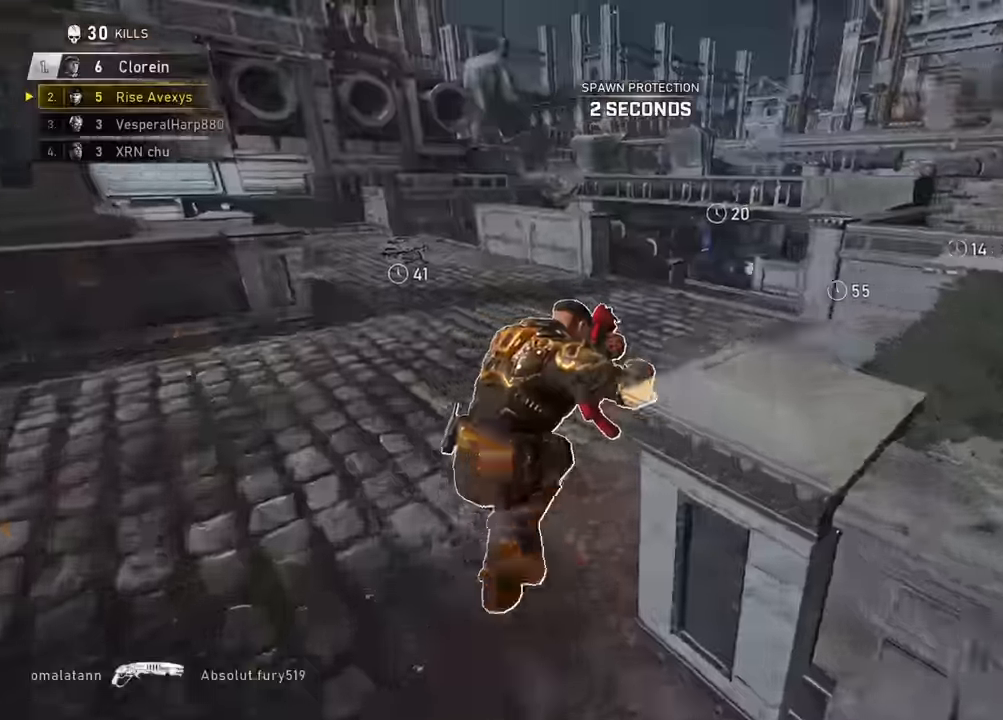
{"buttons": ["A", "R1"], "left_stick": "up-left", "right_stick": "center", "events": [[50, "L1", "up"], [250, "L1", "down"], [384, "L1", "up"], [467, "left_stick", "up-left"], [484, "R1", "down"]]}
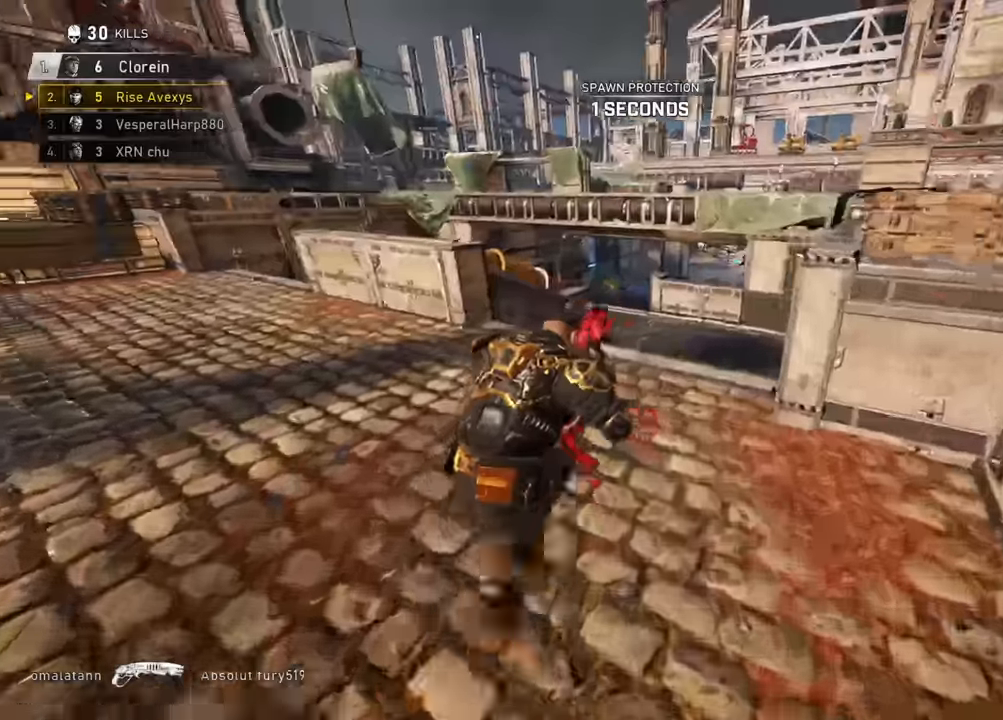
{"buttons": ["A"], "left_stick": "up", "right_stick": "center", "events": [[117, "R1", "up"], [184, "left_stick", "up"]]}
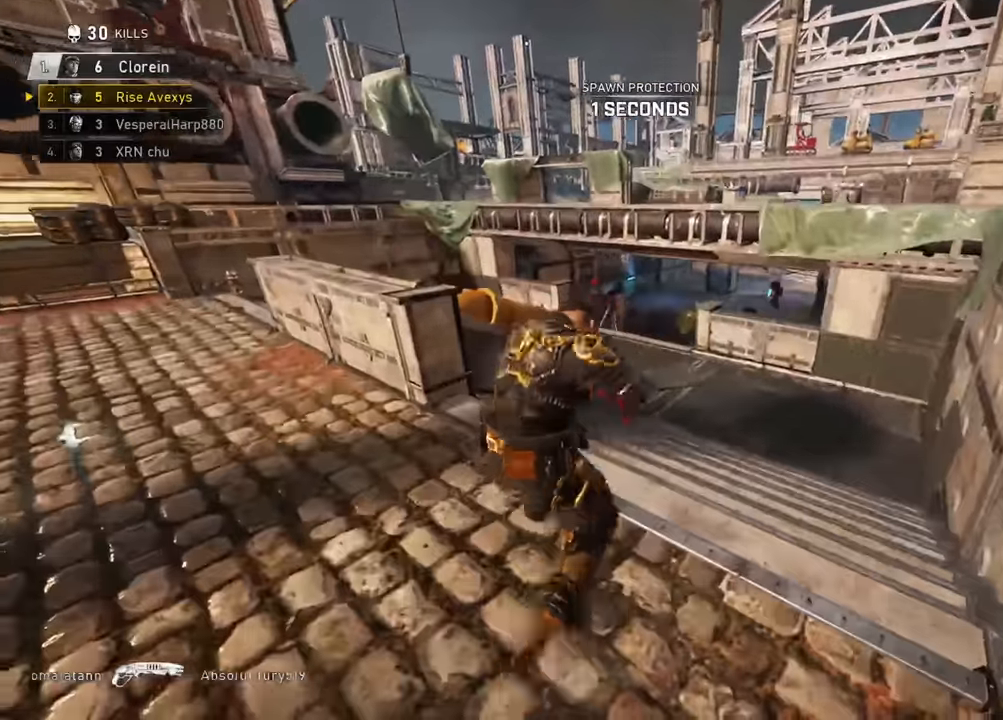
{"buttons": ["L2", "L3"], "left_stick": "up-left", "right_stick": "up-right", "events": [[50, "A", "up"], [250, "left_stick", "right"], [417, "L2", "down"], [467, "L3", "down"], [467, "left_stick", "up-left"], [467, "right_stick", "up-right"]]}
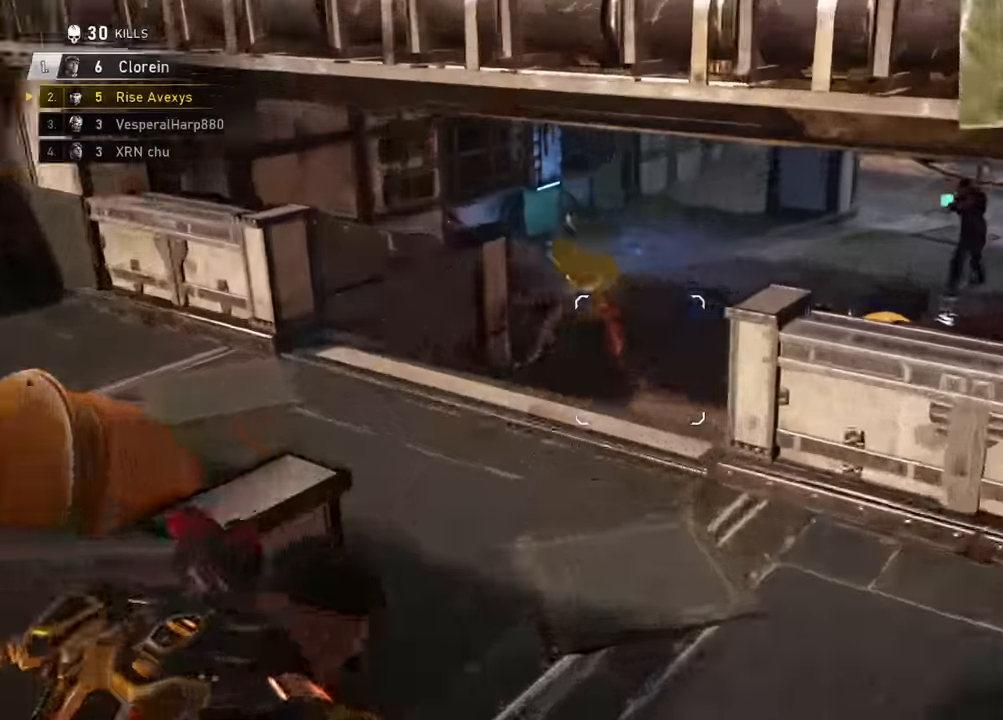
{"buttons": [], "left_stick": "up-right", "right_stick": "center", "events": [[84, "R2", "down"], [101, "right_stick", "down-left"], [134, "L3", "up"], [134, "left_stick", "down-left"], [151, "L2", "up"], [184, "right_stick", "center"], [251, "R2", "up"], [351, "left_stick", "left"], [484, "left_stick", "up-right"]]}
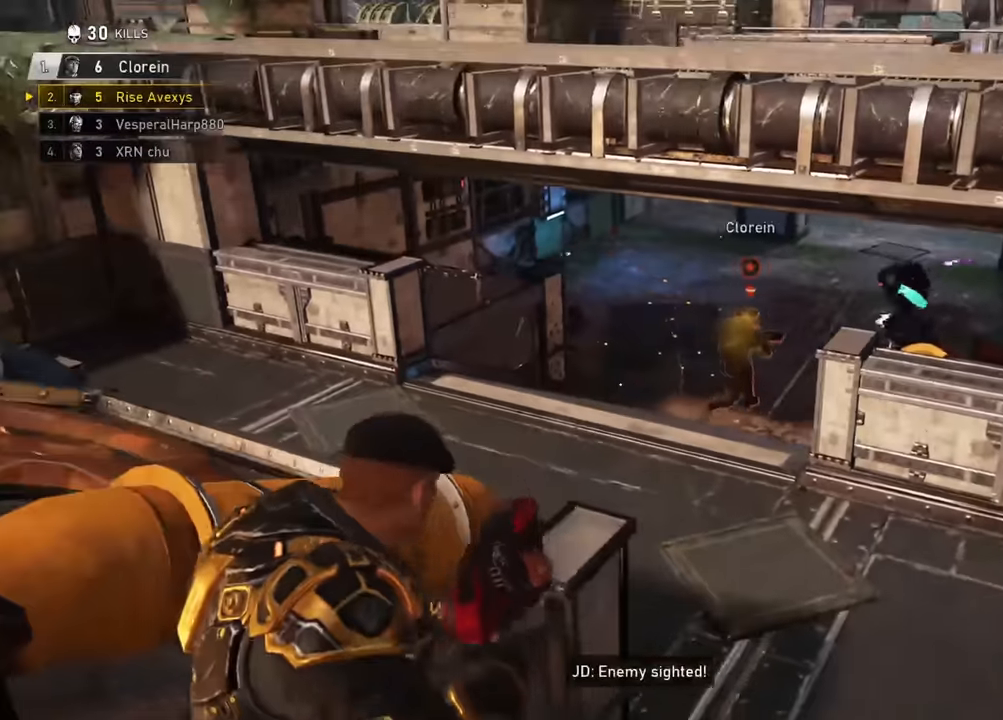
{"buttons": ["A"], "left_stick": "right", "right_stick": "center", "events": [[183, "A", "down"], [217, "left_stick", "up-left"], [233, "A", "up"], [367, "A", "down"], [500, "left_stick", "right"]]}
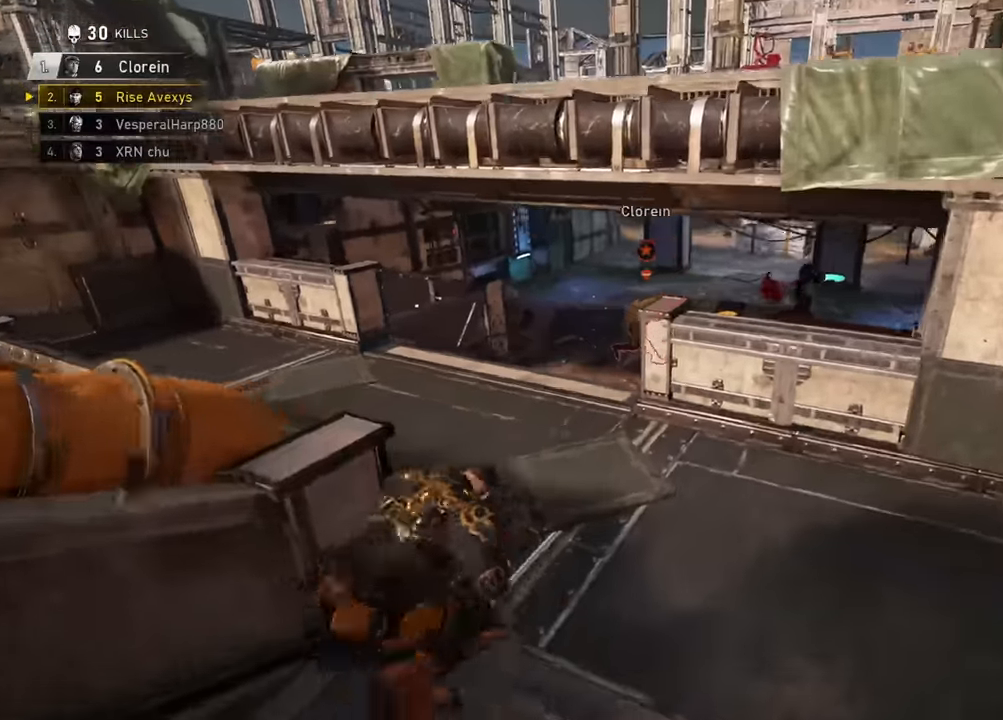
{"buttons": [], "left_stick": "up-left", "right_stick": "center", "events": [[17, "left_stick", "center"], [134, "left_stick", "up"], [150, "L1", "down"], [267, "L1", "up"], [334, "A", "up"], [400, "left_stick", "up-left"]]}
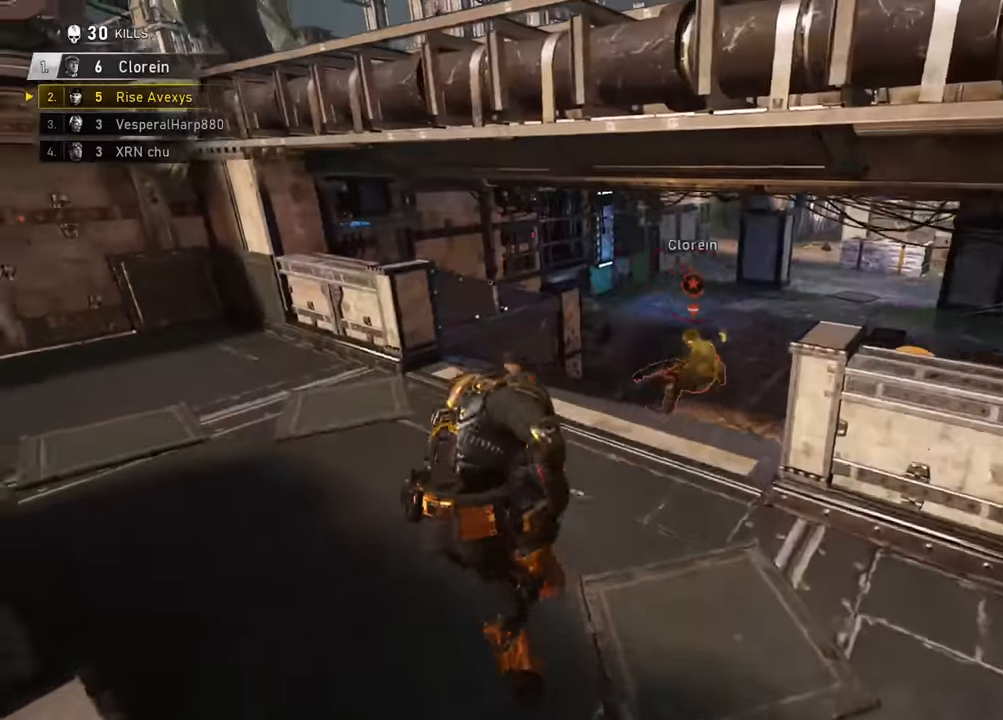
{"buttons": ["R2"], "left_stick": "down-right", "right_stick": "center", "events": [[117, "left_stick", "up-right"], [234, "left_stick", "up-left"], [367, "left_stick", "up-right"], [417, "left_stick", "down-right"], [417, "right_stick", "right"], [501, "R2", "down"], [501, "right_stick", "center"]]}
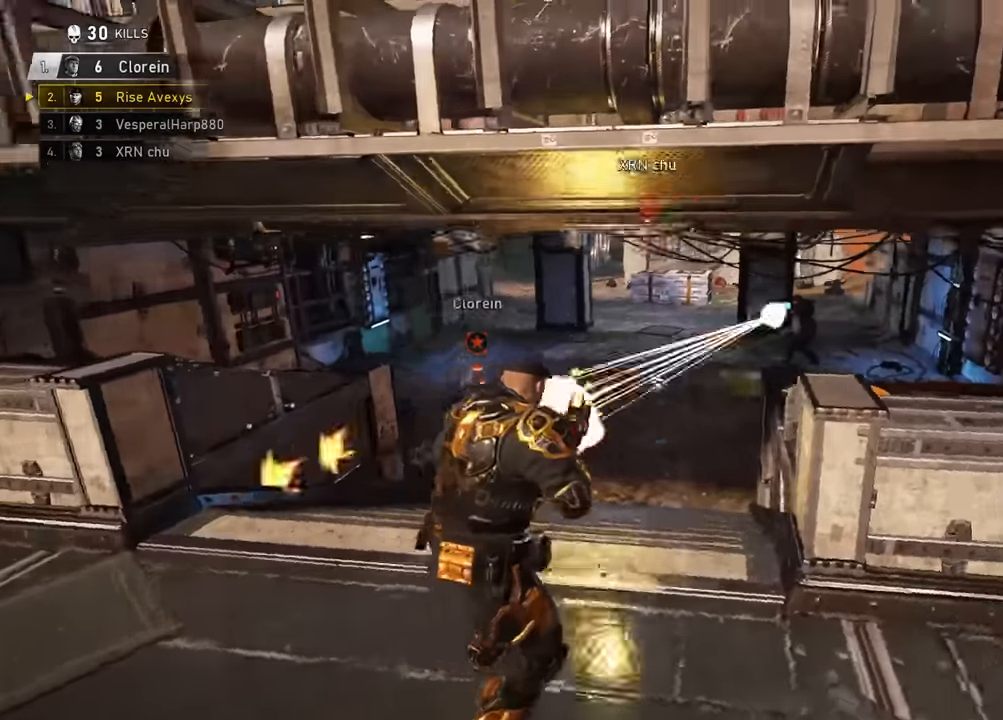
{"buttons": [], "left_stick": "down-left", "right_stick": "center", "events": [[33, "left_stick", "down-left"], [50, "right_stick", "left"], [150, "R2", "up"], [150, "right_stick", "center"]]}
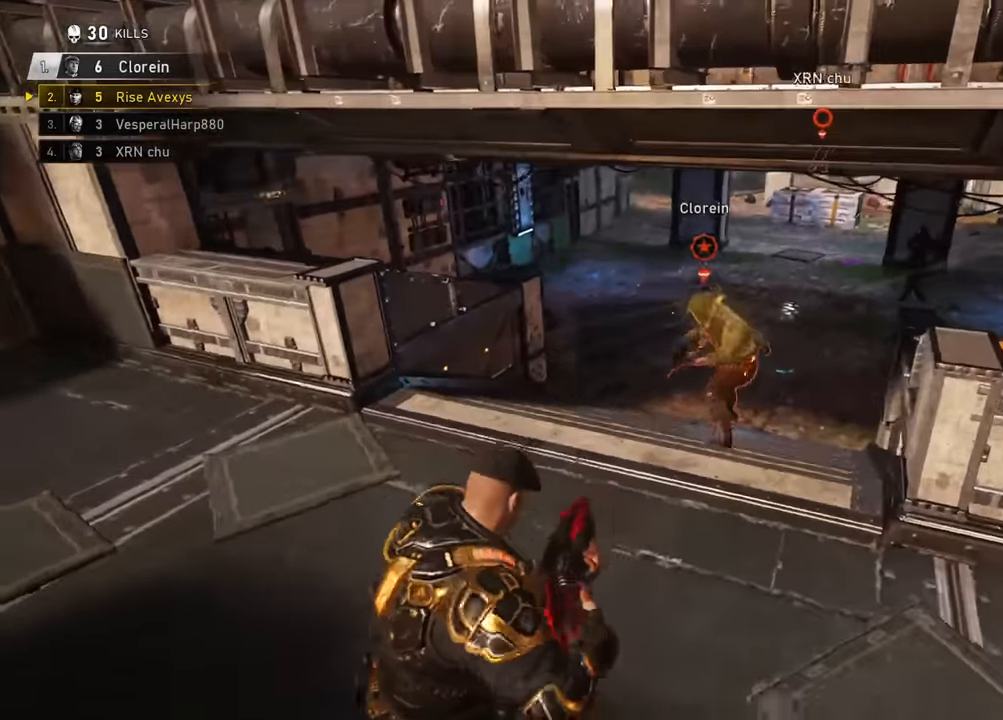
{"buttons": [], "left_stick": "up-left", "right_stick": "left", "events": [[167, "left_stick", "down-right"], [351, "right_stick", "left"], [367, "left_stick", "left"], [451, "left_stick", "up-left"]]}
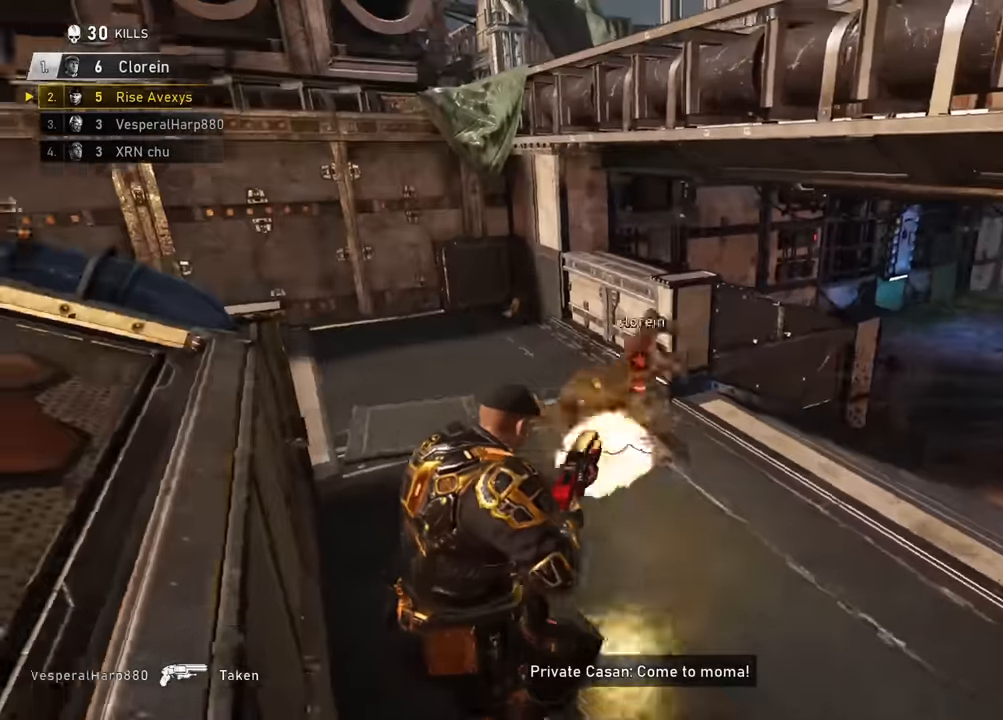
{"buttons": [], "left_stick": "up-left", "right_stick": "center", "events": [[17, "R2", "down"], [17, "right_stick", "center"], [150, "left_stick", "down-right"], [167, "right_stick", "right"], [200, "R2", "up"], [283, "left_stick", "up-right"], [334, "right_stick", "center"], [417, "left_stick", "up-left"]]}
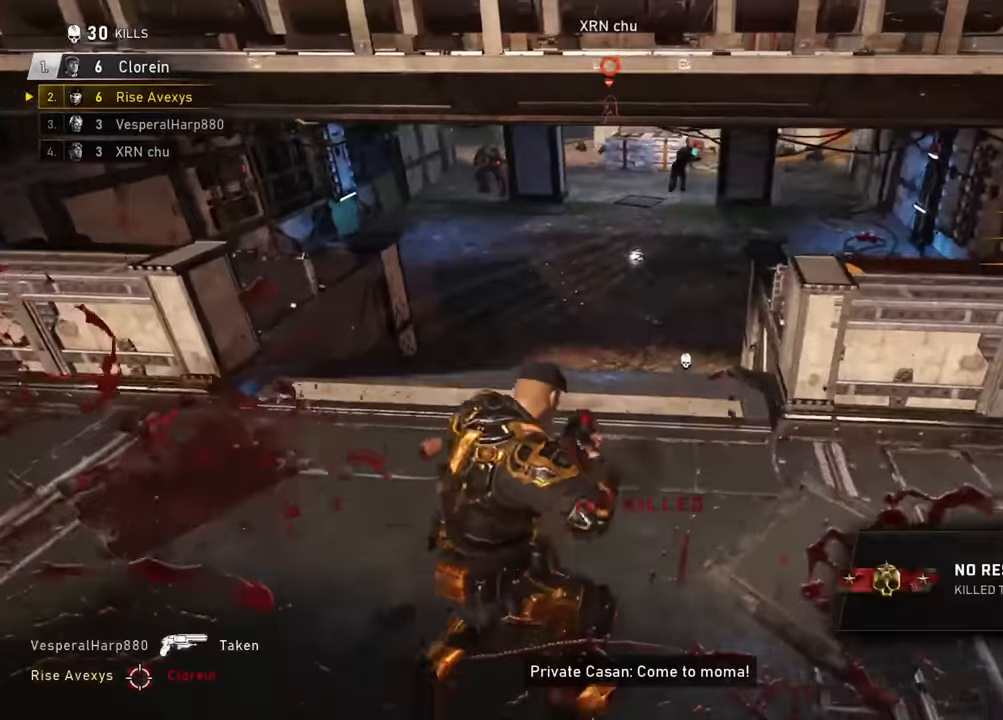
{"buttons": [], "left_stick": "up-right", "right_stick": "center", "events": [[117, "left_stick", "up-right"], [234, "left_stick", "up-left"], [267, "A", "down"], [334, "A", "up"], [384, "left_stick", "up-right"], [434, "A", "down"], [467, "A", "up"]]}
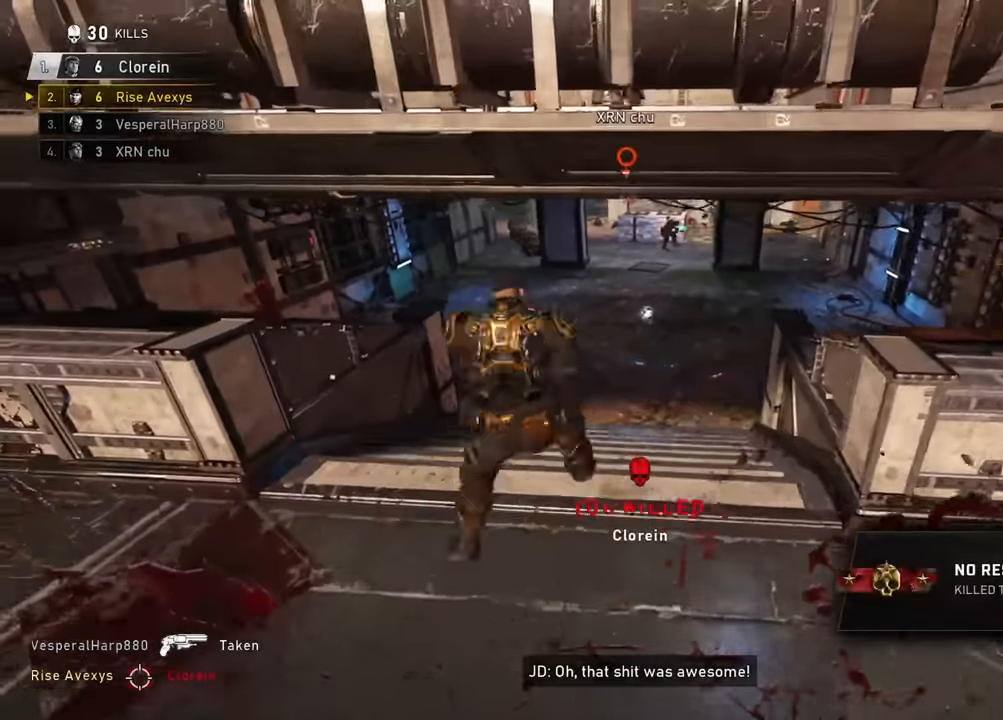
{"buttons": [], "left_stick": "up-left", "right_stick": "up-left", "events": [[17, "left_stick", "up-left"], [50, "A", "down"], [117, "A", "up"], [167, "left_stick", "up-right"], [200, "A", "down"], [250, "A", "up"], [300, "left_stick", "up-left"], [334, "A", "down"], [417, "A", "up"], [467, "right_stick", "up-left"]]}
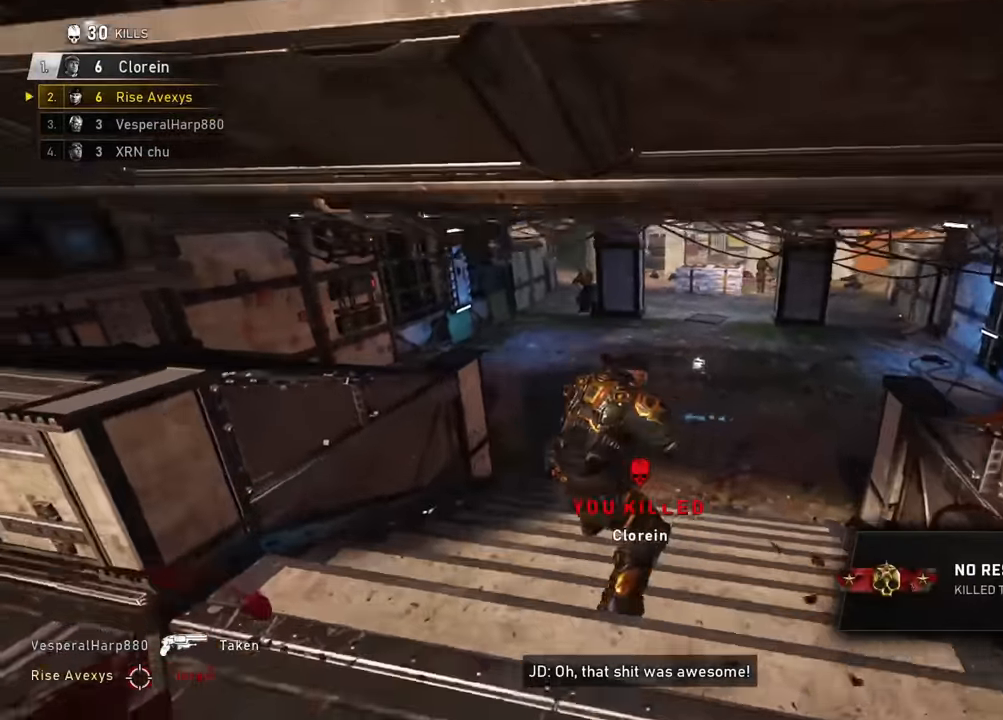
{"buttons": ["A", "L2", "L3"], "left_stick": "up", "right_stick": "right", "events": [[100, "right_stick", "center"], [201, "right_stick", "up"], [234, "A", "down"], [284, "right_stick", "center"], [401, "left_stick", "up"], [417, "L2", "down"], [467, "right_stick", "right"], [484, "L3", "down"]]}
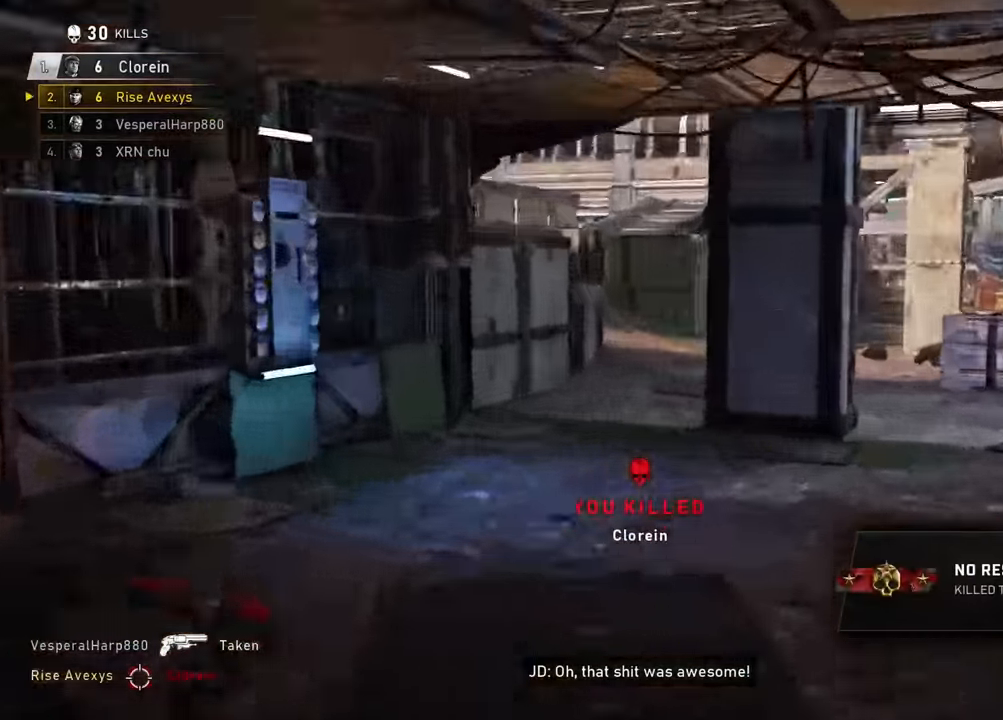
{"buttons": ["A"], "left_stick": "up-right", "right_stick": "center", "events": [[133, "right_stick", "center"], [167, "L3", "up"], [217, "L2", "up"], [300, "left_stick", "up-right"], [317, "L1", "down"], [484, "L1", "up"]]}
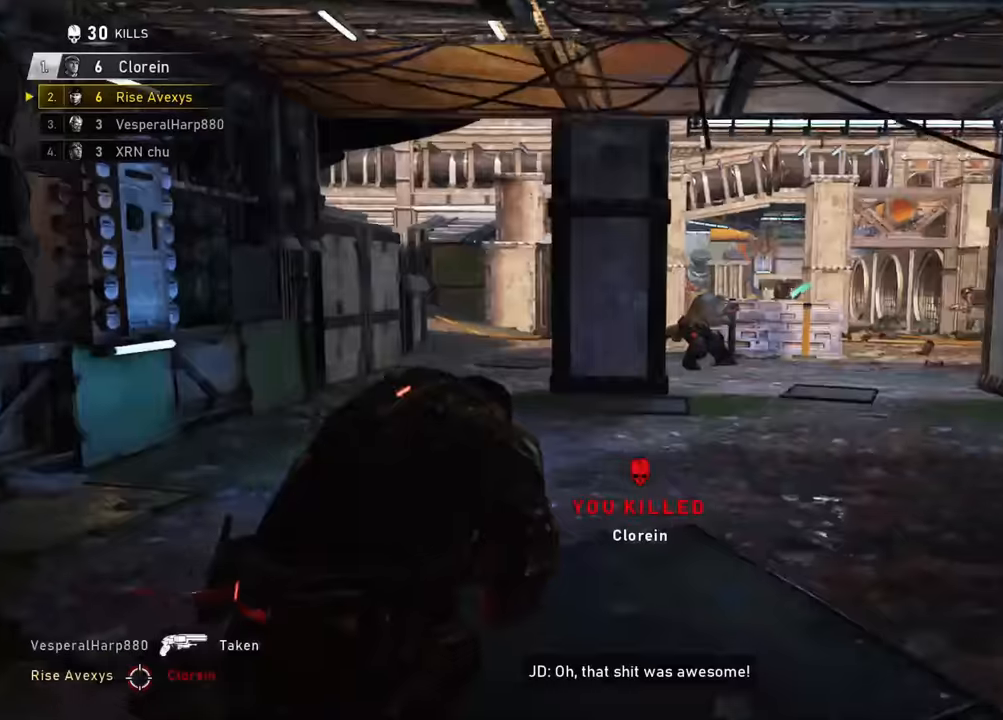
{"buttons": ["A"], "left_stick": "up", "right_stick": "center", "events": [[284, "left_stick", "up"], [351, "L1", "down"], [467, "L1", "up"]]}
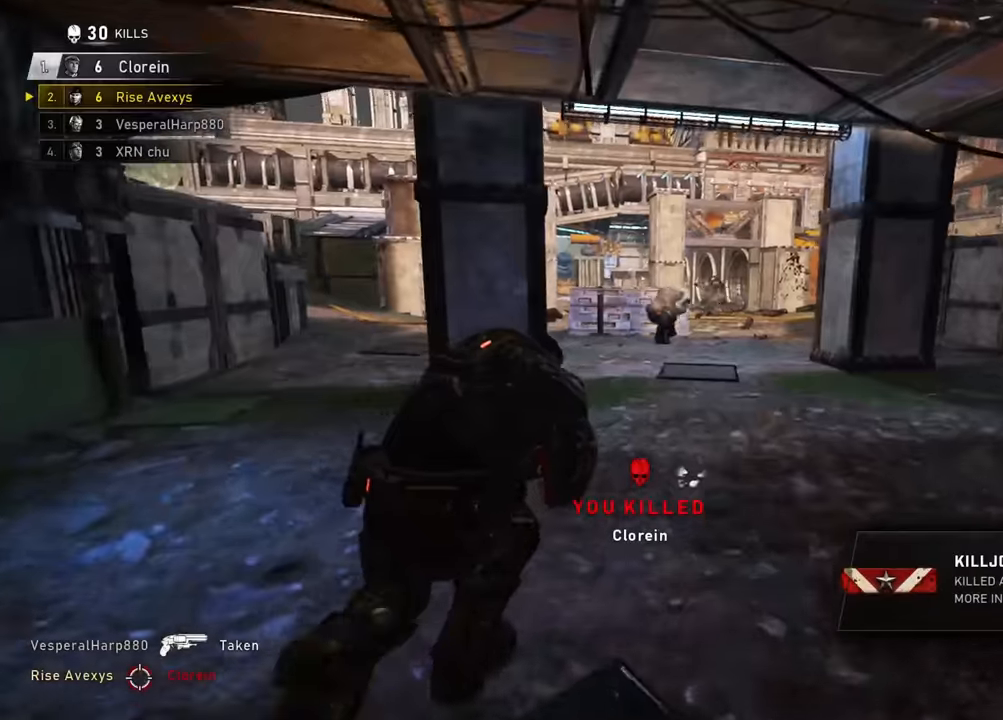
{"buttons": ["A"], "left_stick": "up", "right_stick": "center", "events": [[17, "left_stick", "up-right"], [334, "left_stick", "up"]]}
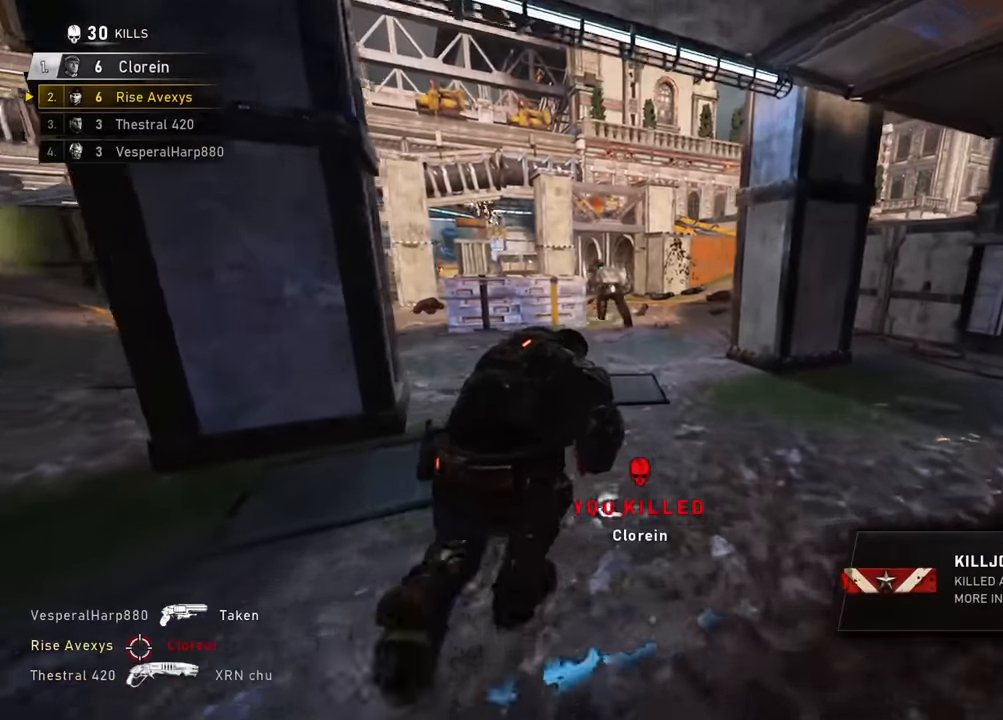
{"buttons": ["A"], "left_stick": "up-right", "right_stick": "center", "events": [[484, "left_stick", "up-right"]]}
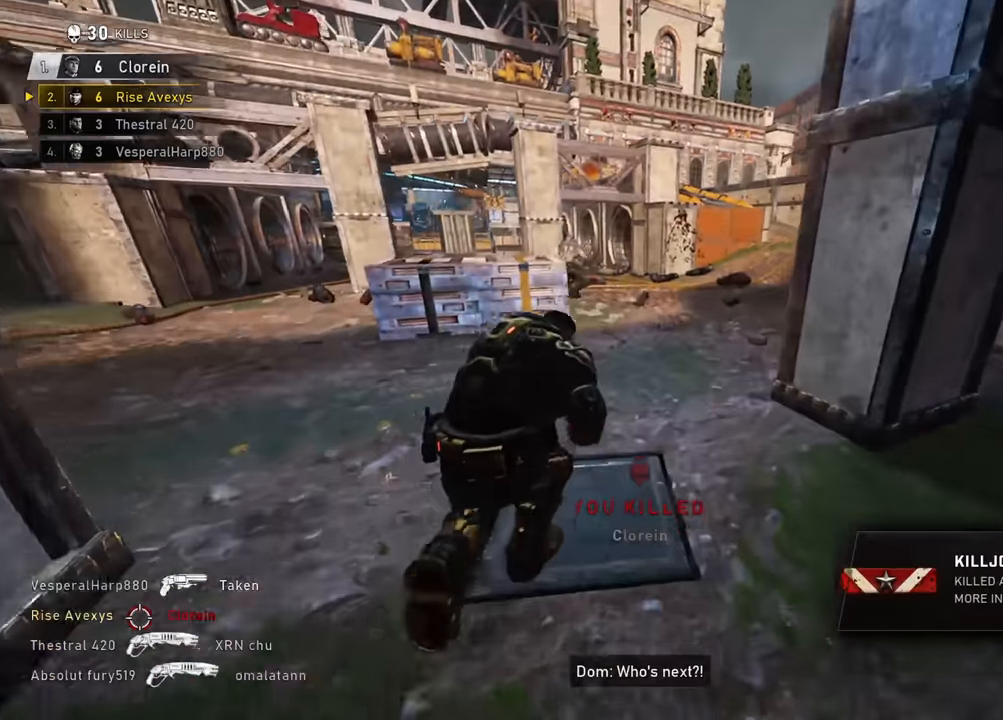
{"buttons": ["A"], "left_stick": "up", "right_stick": "center", "events": [[150, "left_stick", "up"]]}
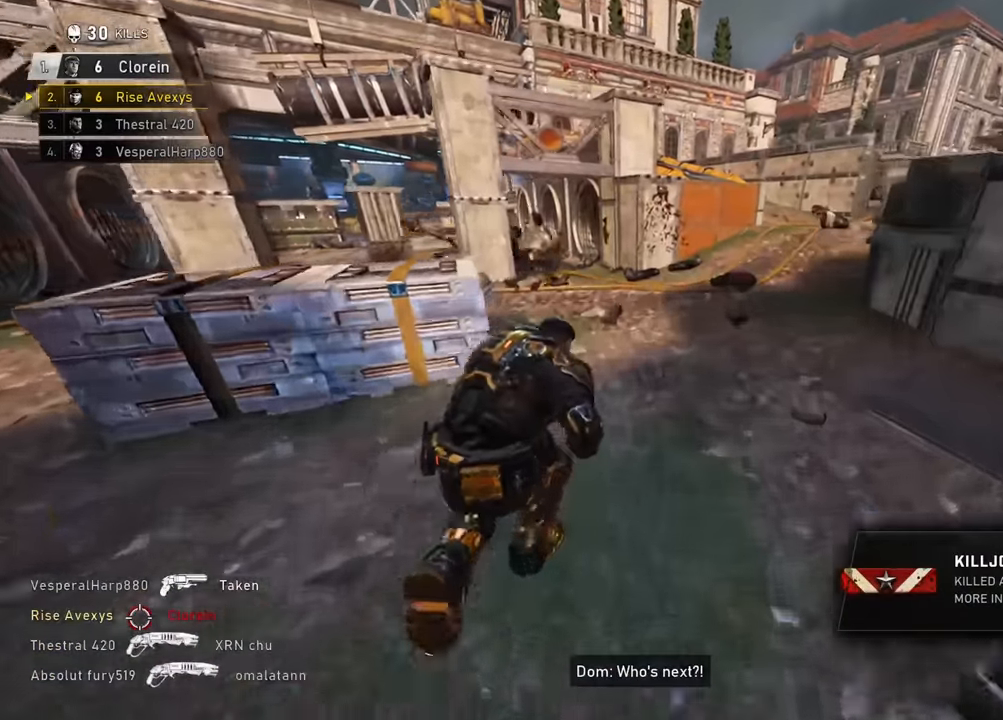
{"buttons": ["A"], "left_stick": "center", "right_stick": "center", "events": [[167, "left_stick", "up-left"], [434, "left_stick", "center"]]}
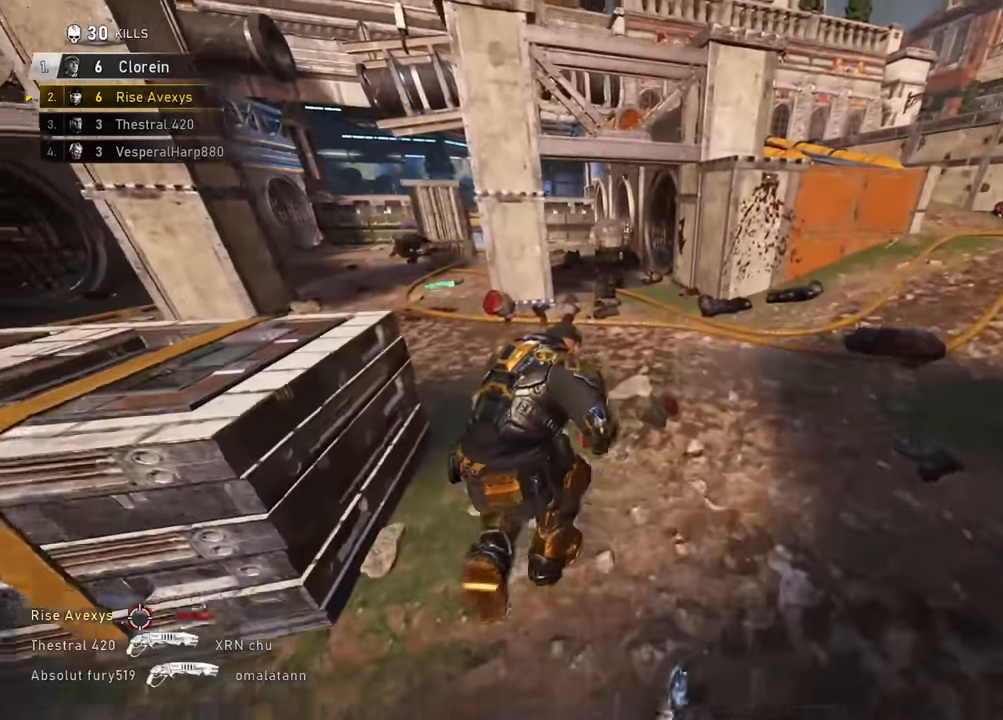
{"buttons": ["A"], "left_stick": "up", "right_stick": "center", "events": [[100, "left_stick", "up"], [200, "left_stick", "up-left"], [450, "left_stick", "up"]]}
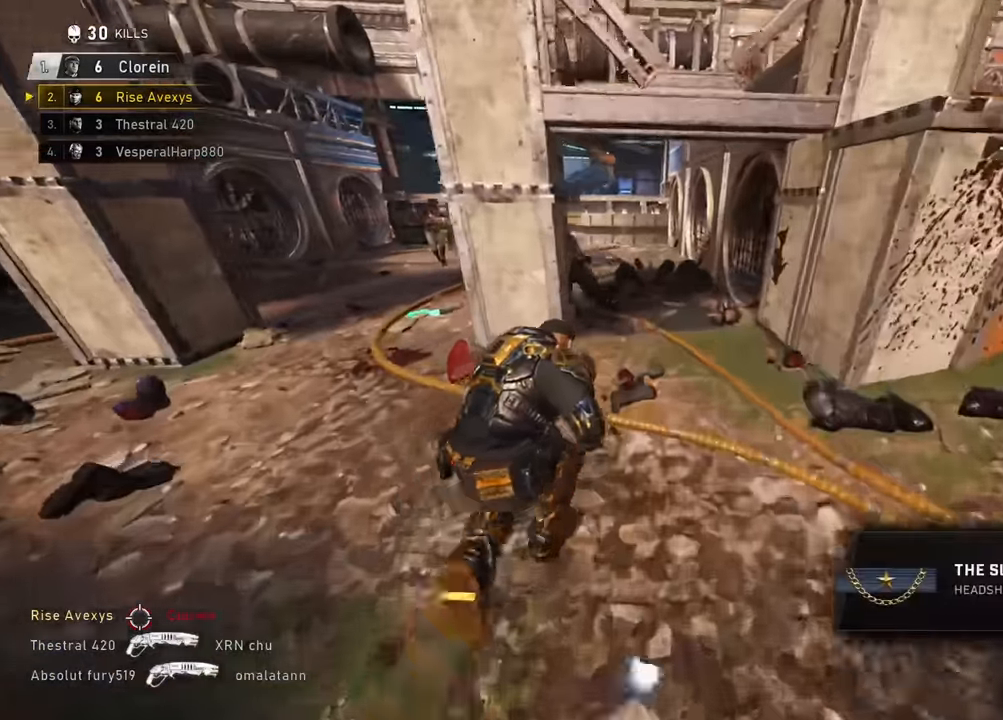
{"buttons": ["A"], "left_stick": "left", "right_stick": "center", "events": [[50, "left_stick", "up-right"], [233, "left_stick", "up-left"], [317, "left_stick", "left"]]}
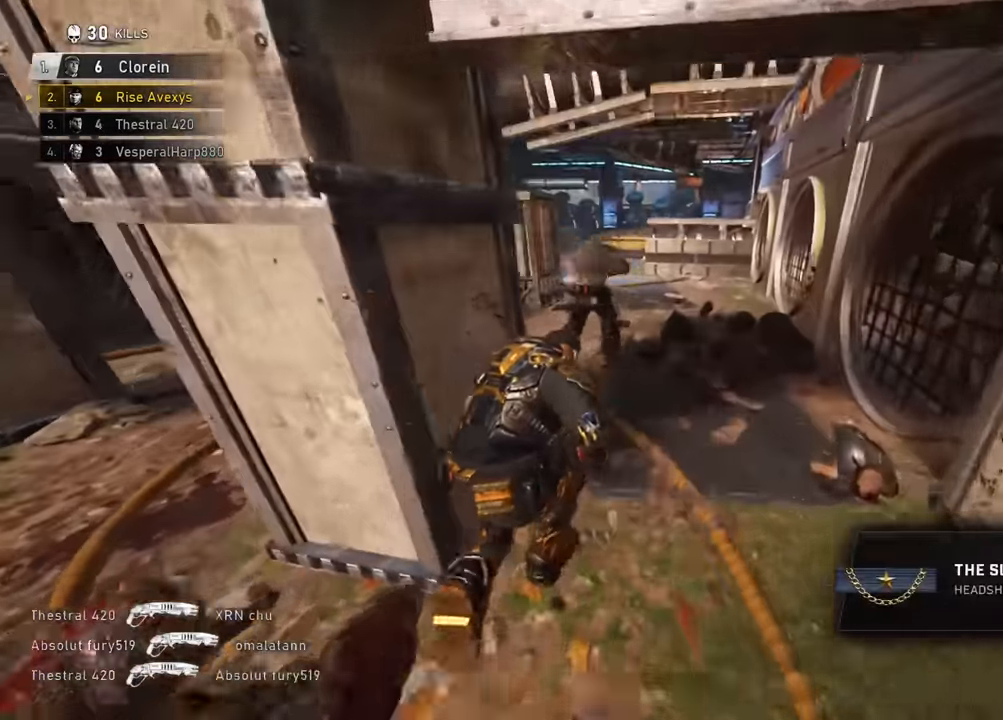
{"buttons": ["A"], "left_stick": "up", "right_stick": "center", "events": [[134, "left_stick", "up-left"], [451, "left_stick", "up"]]}
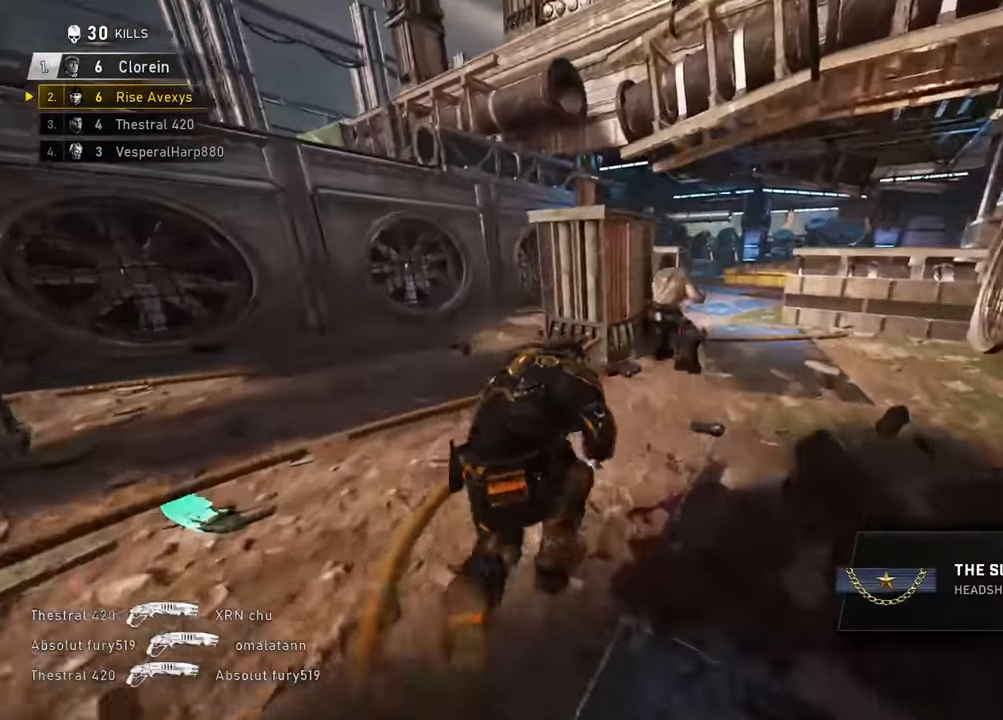
{"buttons": [], "left_stick": "up", "right_stick": "center", "events": [[150, "A", "up"], [250, "left_stick", "up-right"], [501, "left_stick", "up"]]}
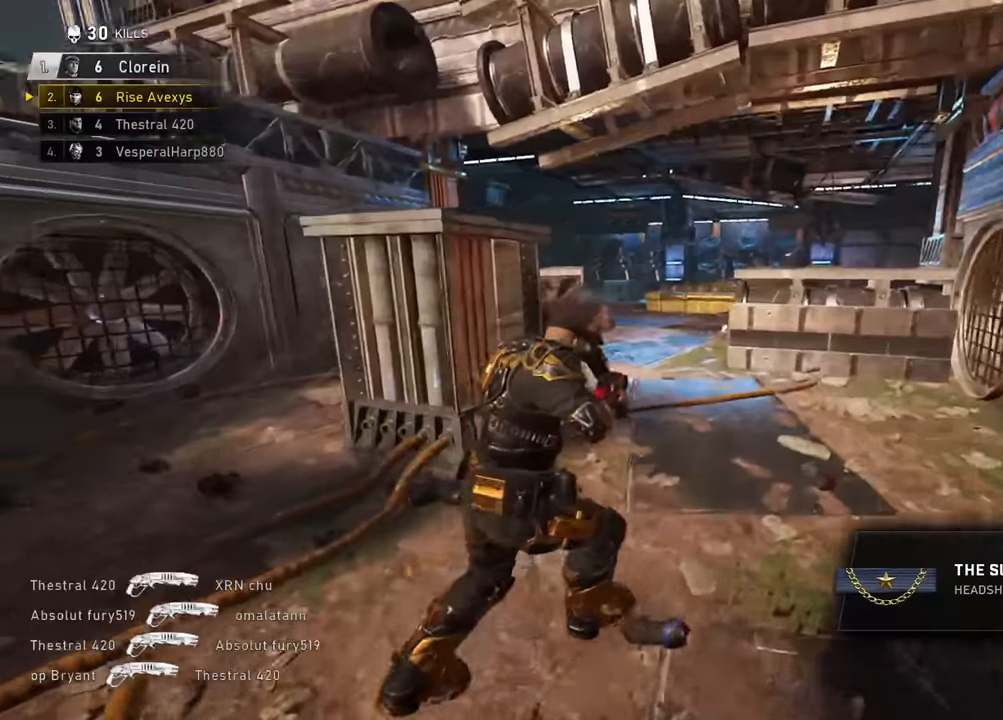
{"buttons": [], "left_stick": "up-right", "right_stick": "left", "events": [[167, "left_stick", "up-right"], [284, "right_stick", "left"]]}
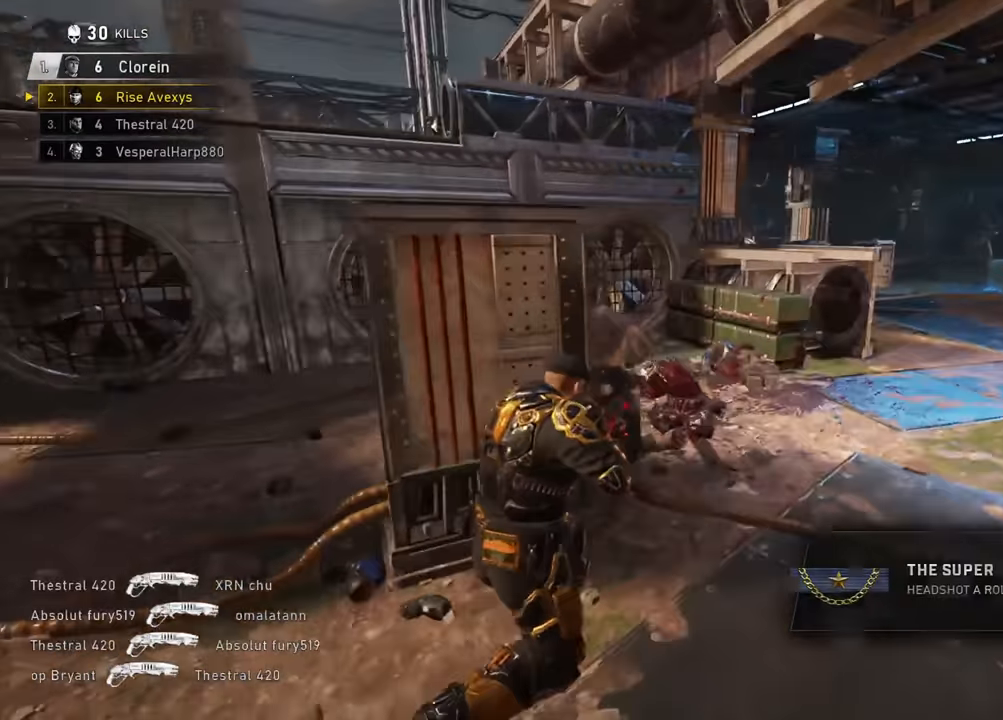
{"buttons": [], "left_stick": "down-left", "right_stick": "left", "events": [[116, "R2", "down"], [116, "right_stick", "center"], [133, "left_stick", "down-left"], [166, "right_stick", "down"], [283, "R2", "up"], [317, "right_stick", "center"], [500, "right_stick", "left"]]}
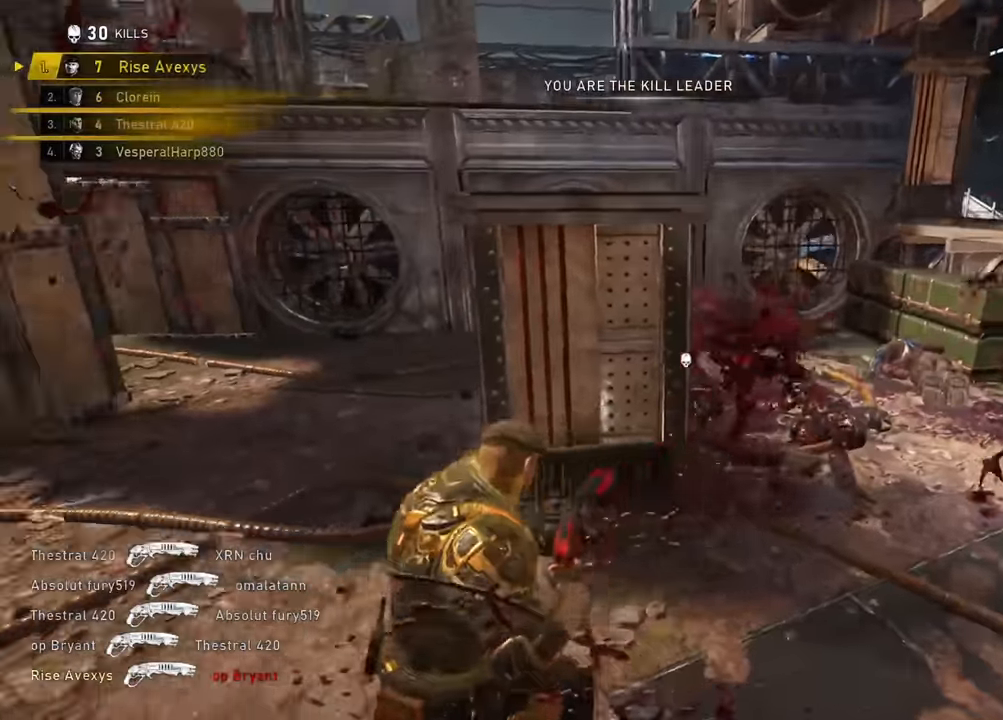
{"buttons": [], "left_stick": "up-right", "right_stick": "center", "events": [[84, "left_stick", "up-left"], [200, "A", "down"], [250, "A", "up"], [250, "right_stick", "right"], [350, "left_stick", "up"], [367, "right_stick", "center"], [484, "left_stick", "up-right"]]}
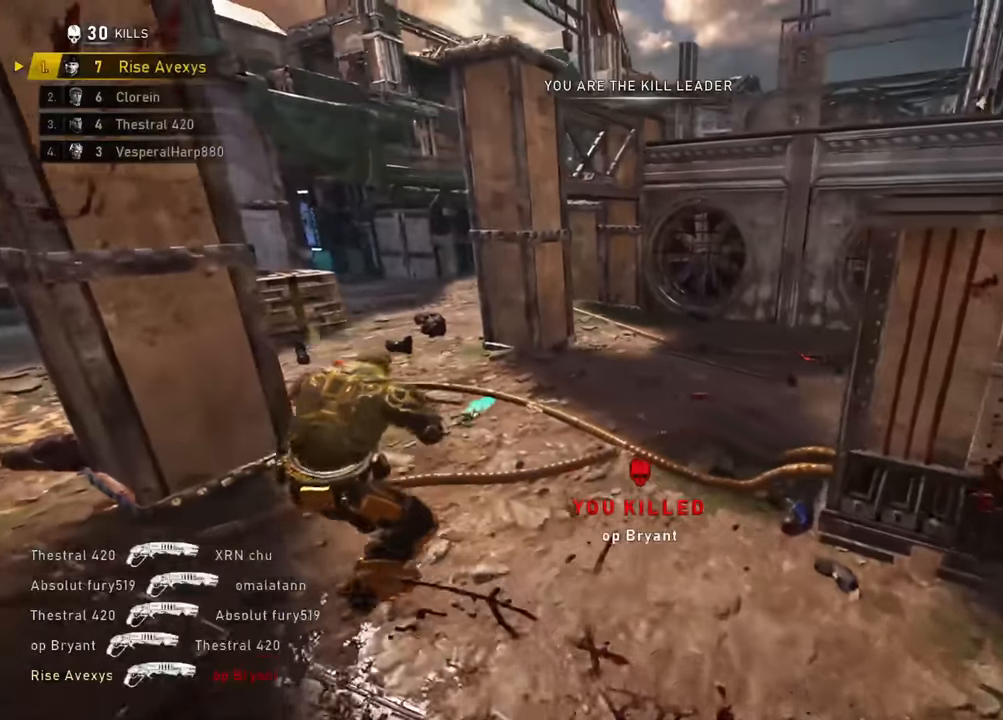
{"buttons": [], "left_stick": "up-left", "right_stick": "left", "events": [[83, "R1", "down"], [100, "A", "down"], [166, "A", "up"], [216, "R1", "up"], [333, "left_stick", "up-left"], [367, "A", "down"], [417, "A", "up"], [467, "right_stick", "left"]]}